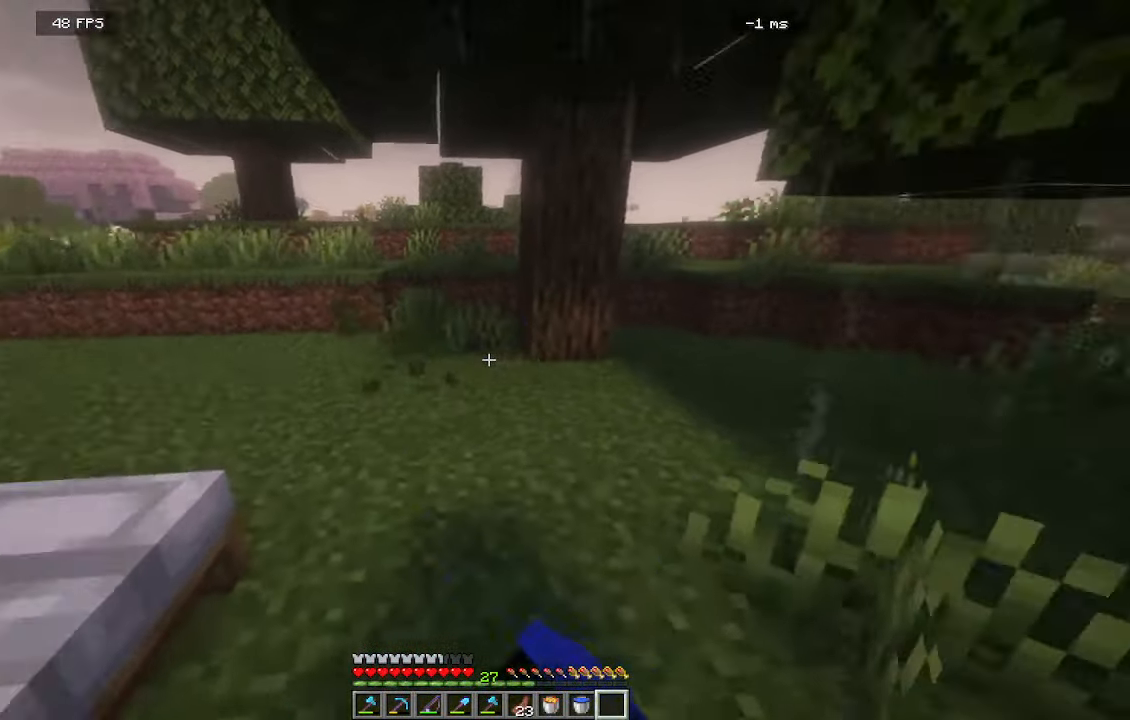
Gameplay with keyboard and mouse; each line is a JSON object with the keys and mouse buttons held at the frame after it. "events" lists presses ("down") and releases ("up") of "a", "d", "s", "w", "mouse_left" and "mouse_right" between this image and that frame as [ms after this image, input, new state], when the widget could be followed in between. "mouse_left", "mouse_right" = the "left", "right" buttons of the "mouse" list. No other keys are recorded. Fast repeated clicks can show as one long hold. Mouse movement is not recorded.
{"keys": ["s"], "mouse": ["left"]}
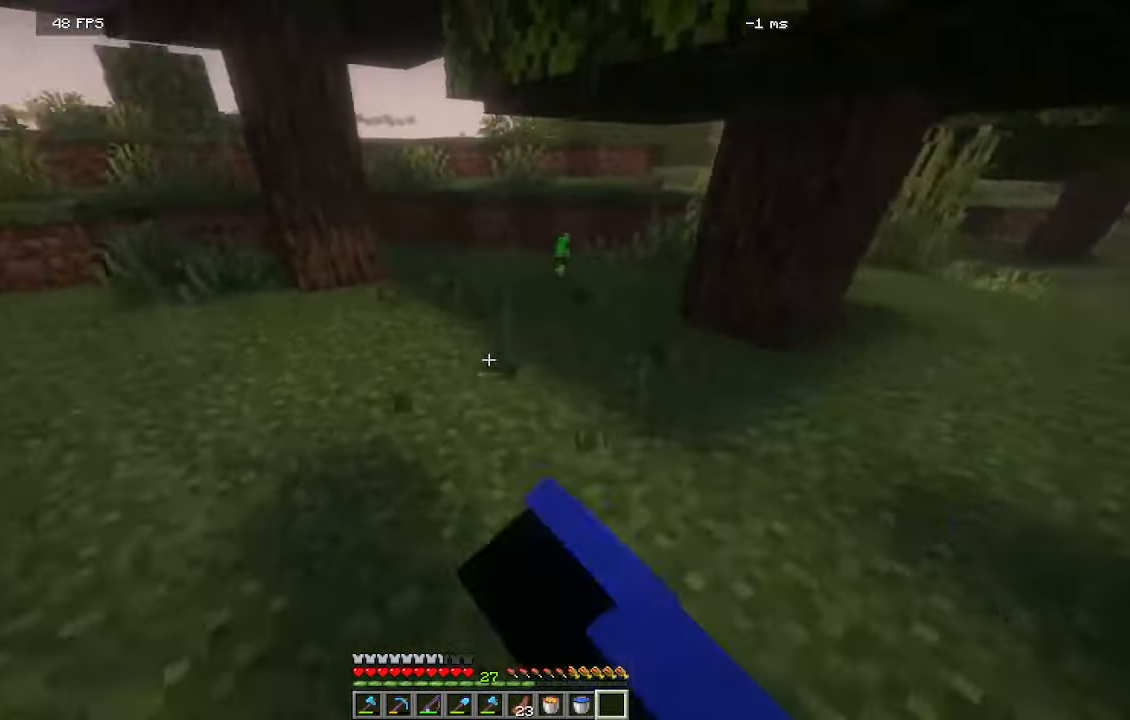
{"keys": ["a", "w"], "mouse": []}
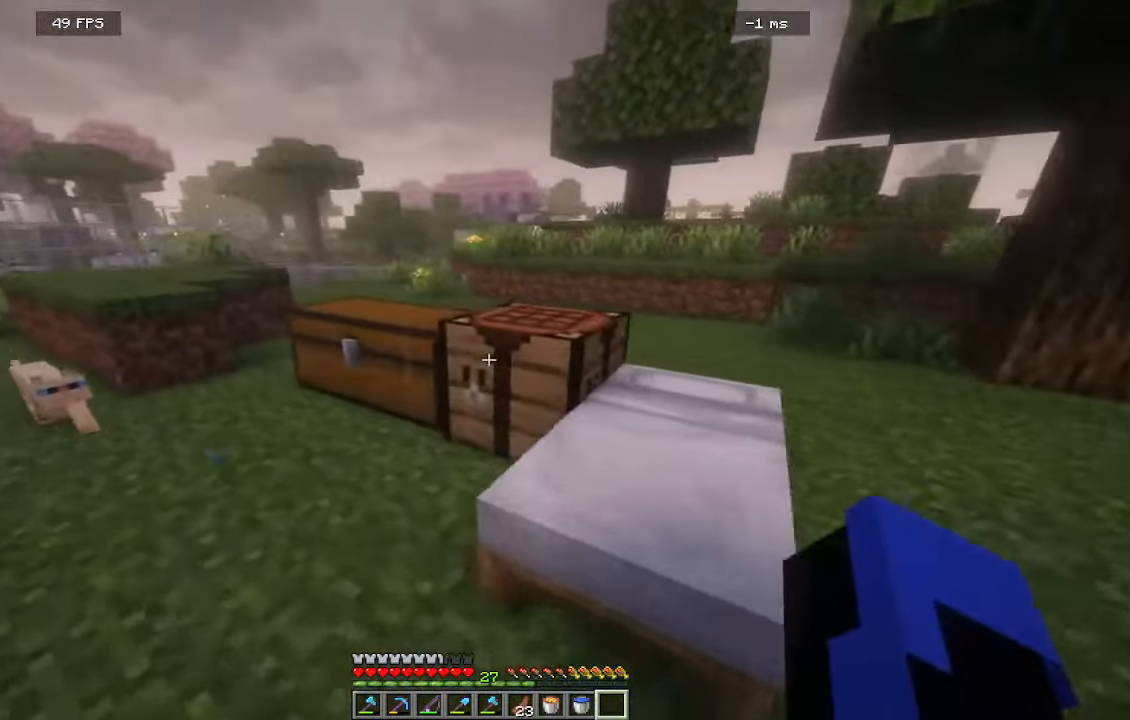
{"keys": [], "mouse": [], "events": [[333, "a", "up"], [400, "w", "up"]]}
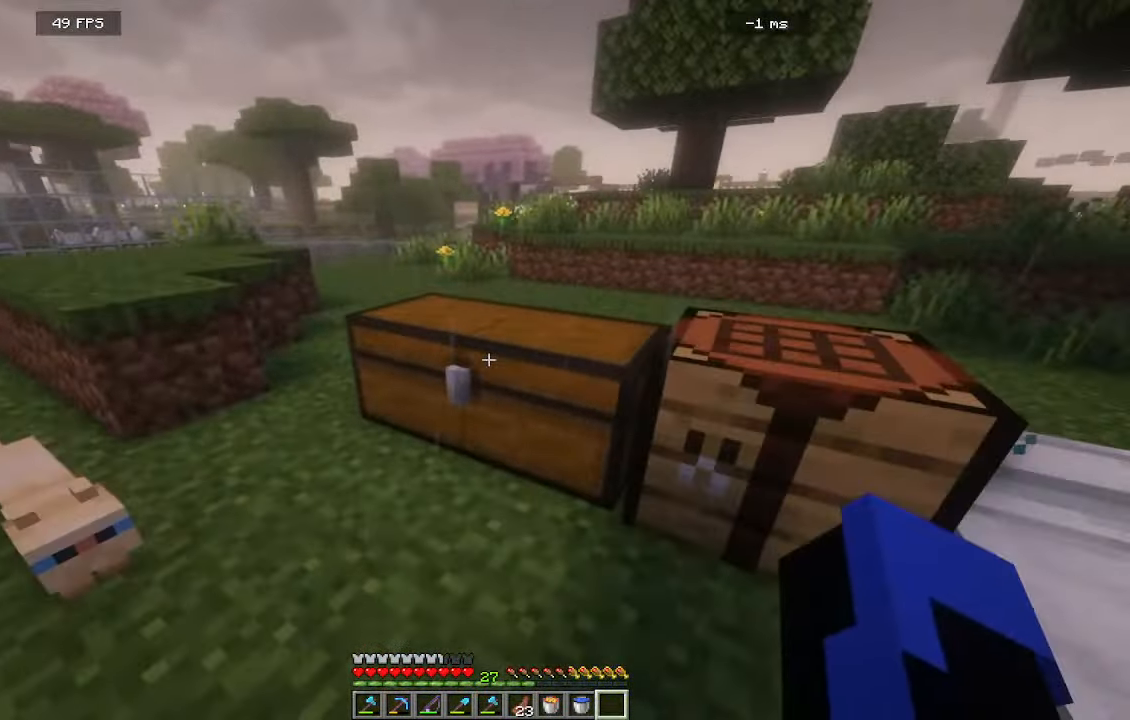
{"keys": [], "mouse": []}
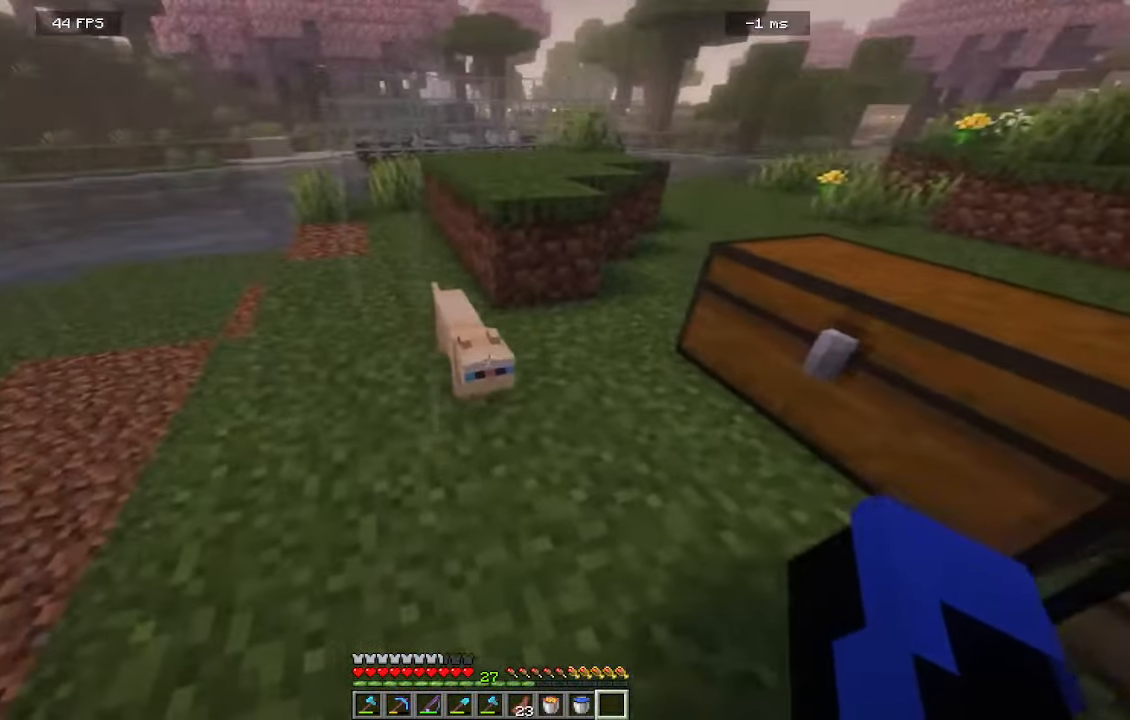
{"keys": [], "mouse": [], "events": []}
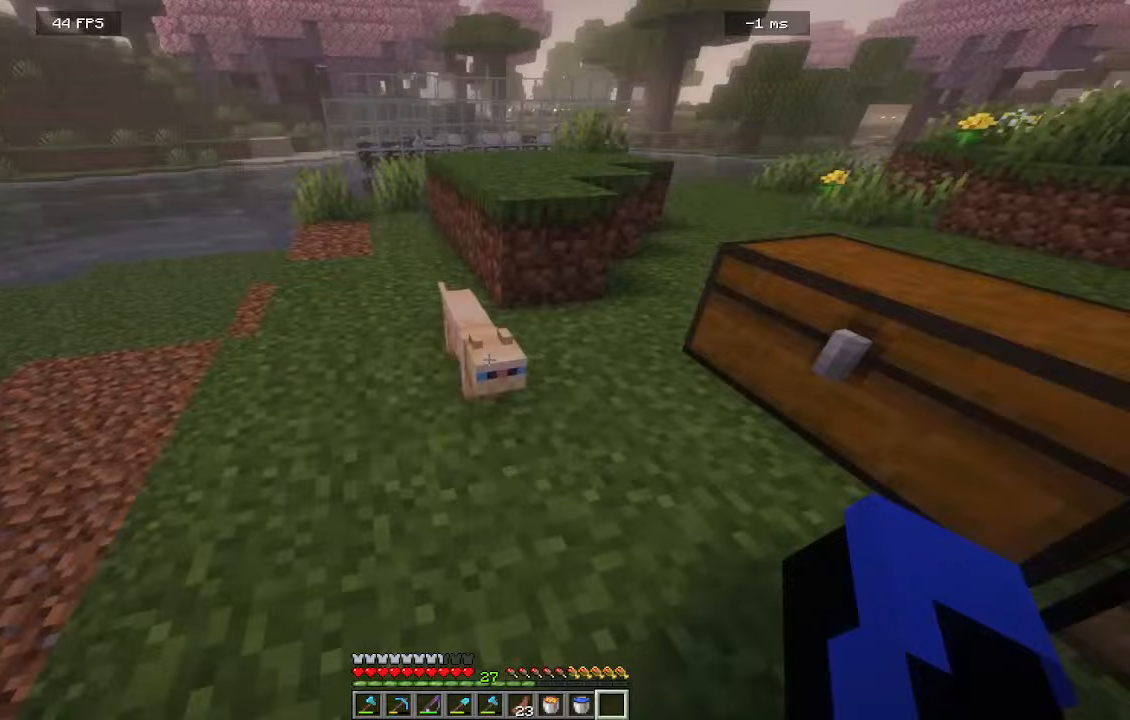
{"keys": [], "mouse": [], "events": [[100, "w", "down"], [284, "w", "up"]]}